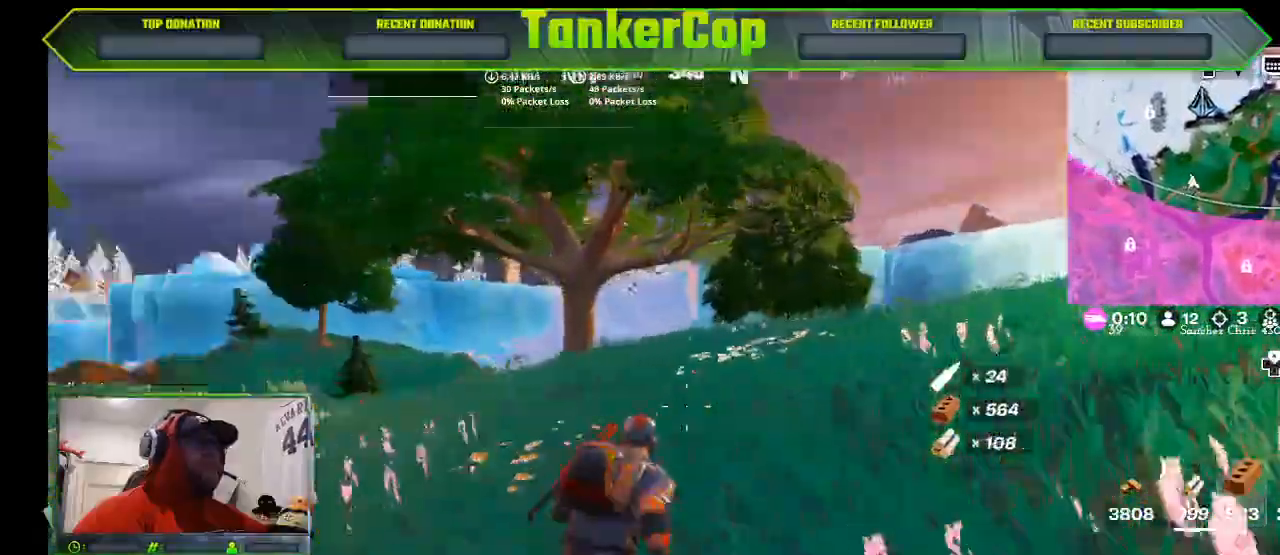
Gameplay with a controller (PlayStation layout); each line is a JSON object with the inputs held at the frame after it (dt_ms = milliseconds from this image to that frame). "events" lists button and stick changes between this image and that frame as [ms after this image, input, new state], when the widget could be followed in between.
{"dt_ms": 500, "buttons": [], "left_stick": "right", "right_stick": "left"}
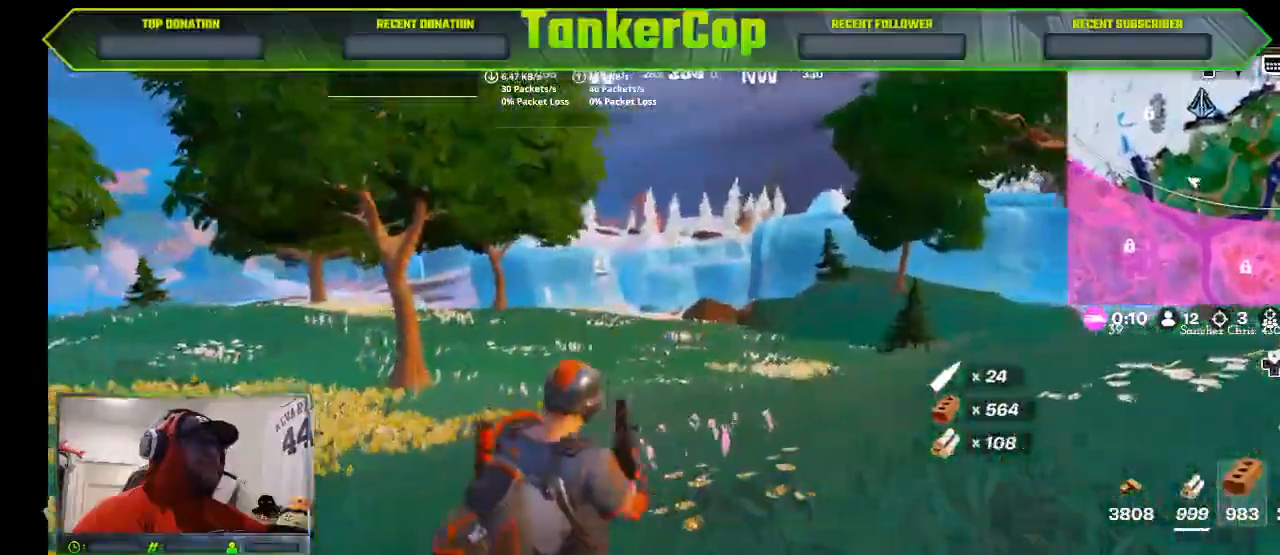
{"dt_ms": 500, "buttons": [], "left_stick": "right", "right_stick": "left", "events": []}
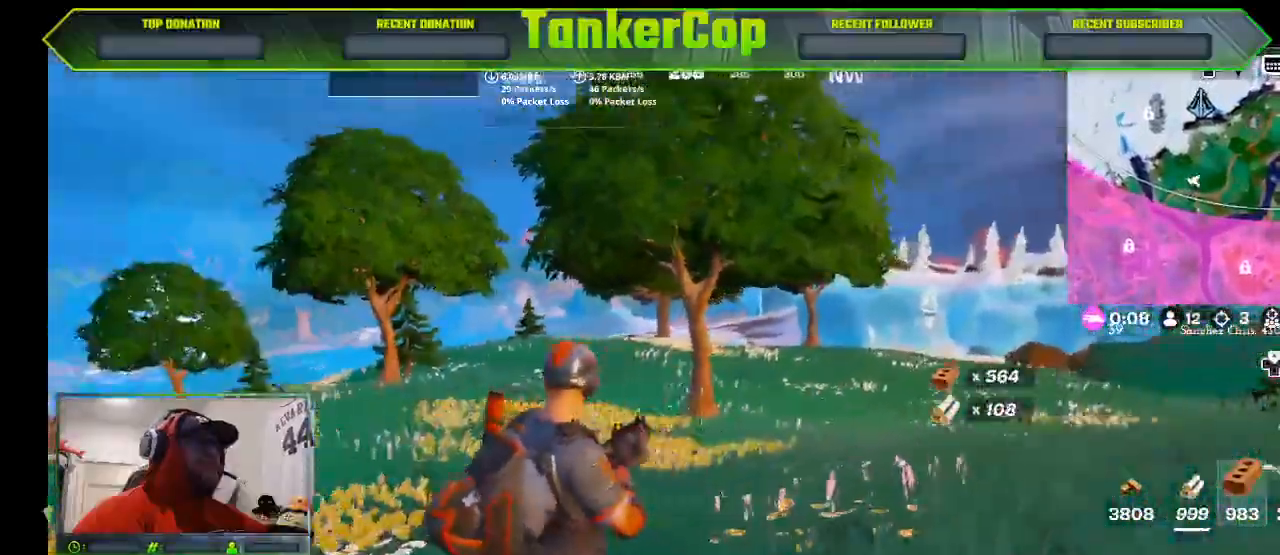
{"dt_ms": 1000, "buttons": [], "left_stick": "down", "right_stick": "center"}
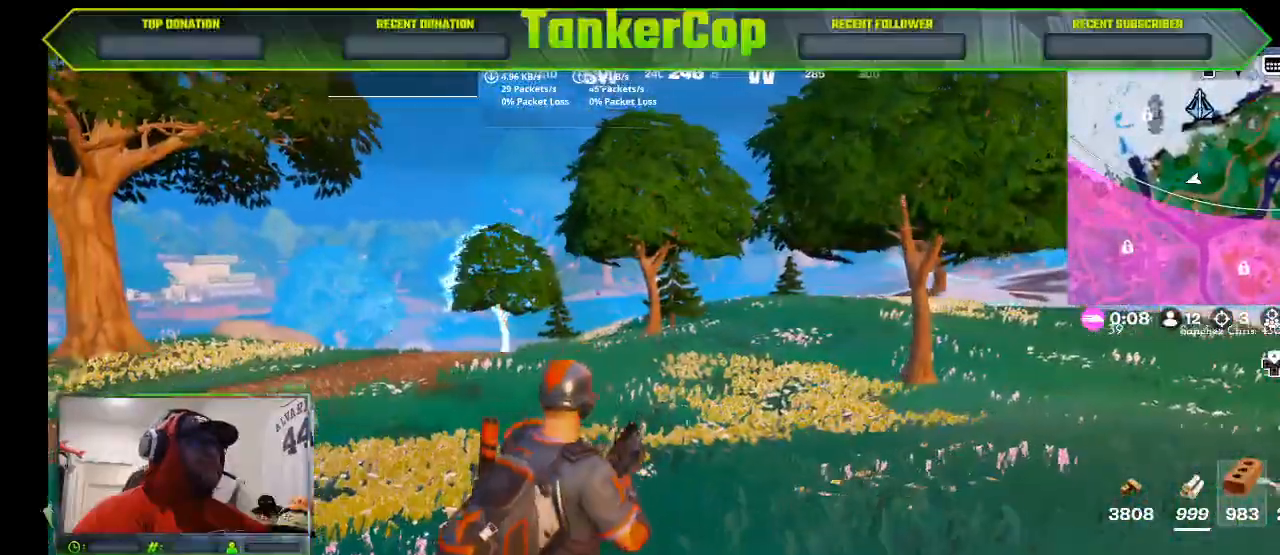
{"dt_ms": 500, "buttons": [], "left_stick": "down", "right_stick": "center", "events": []}
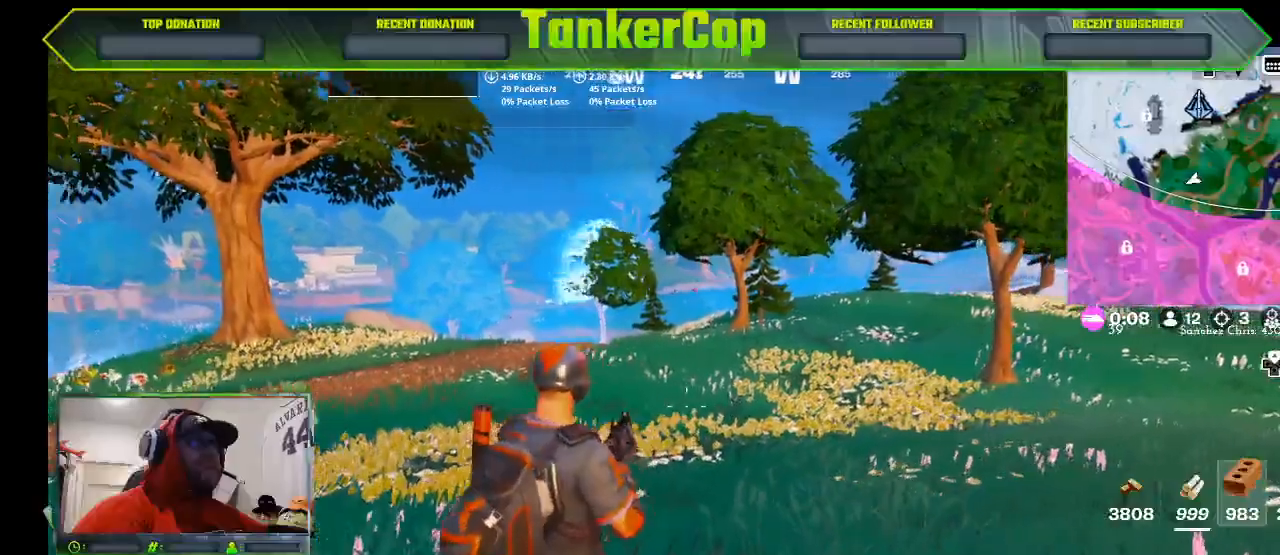
{"dt_ms": 500, "buttons": [], "left_stick": "down", "right_stick": "center", "events": []}
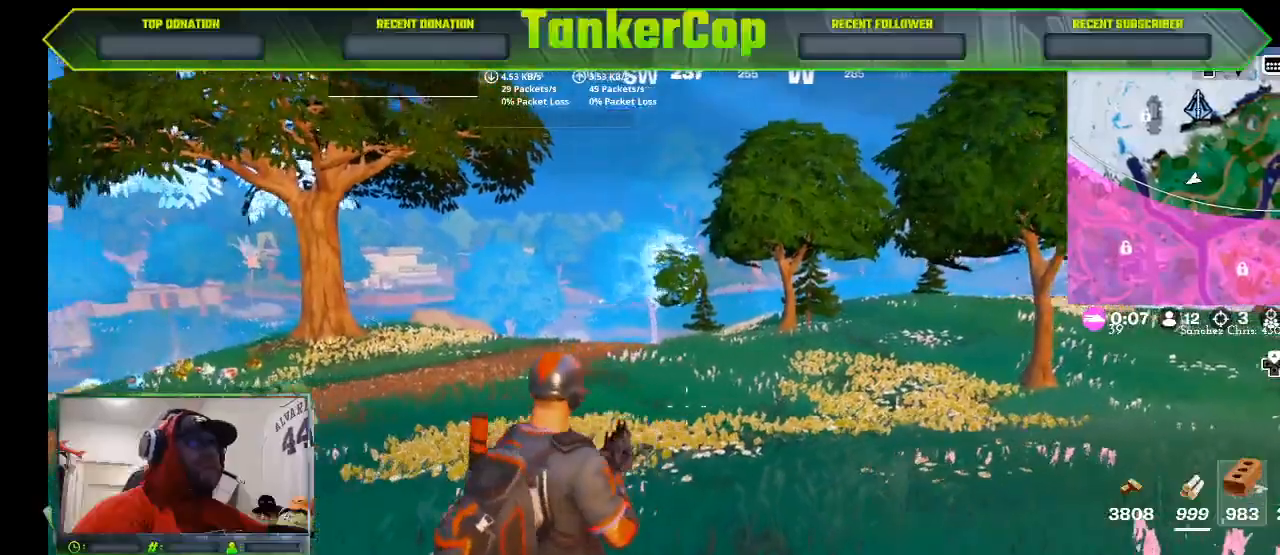
{"dt_ms": 500, "buttons": [], "left_stick": "down", "right_stick": "center", "events": []}
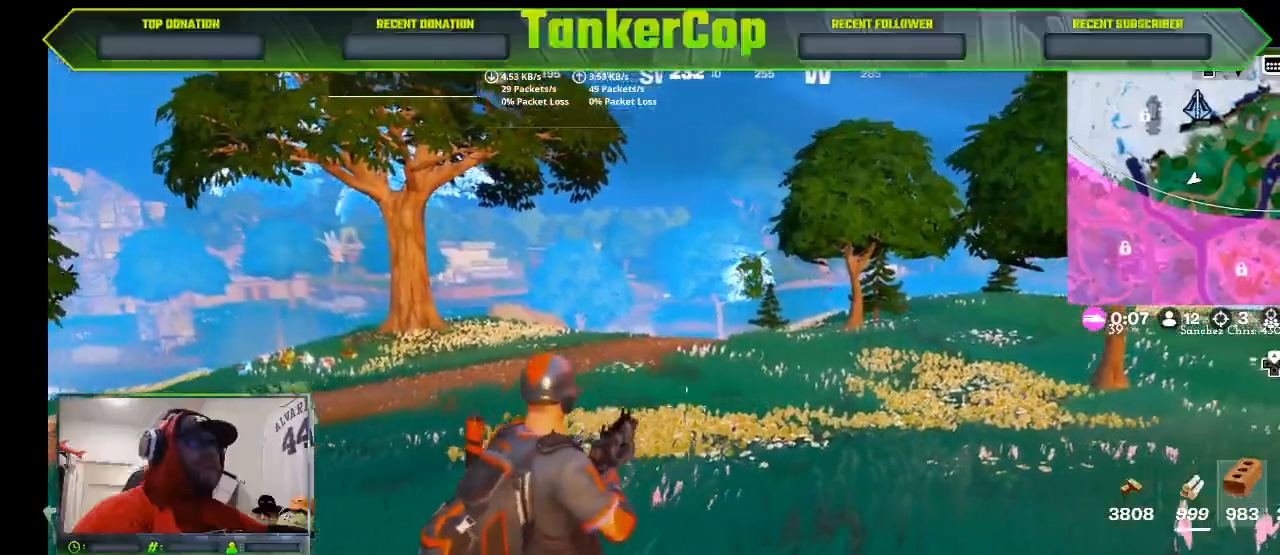
{"dt_ms": 500, "buttons": [], "left_stick": "down-left", "right_stick": "center", "events": [[367, "left_stick", "down-left"]]}
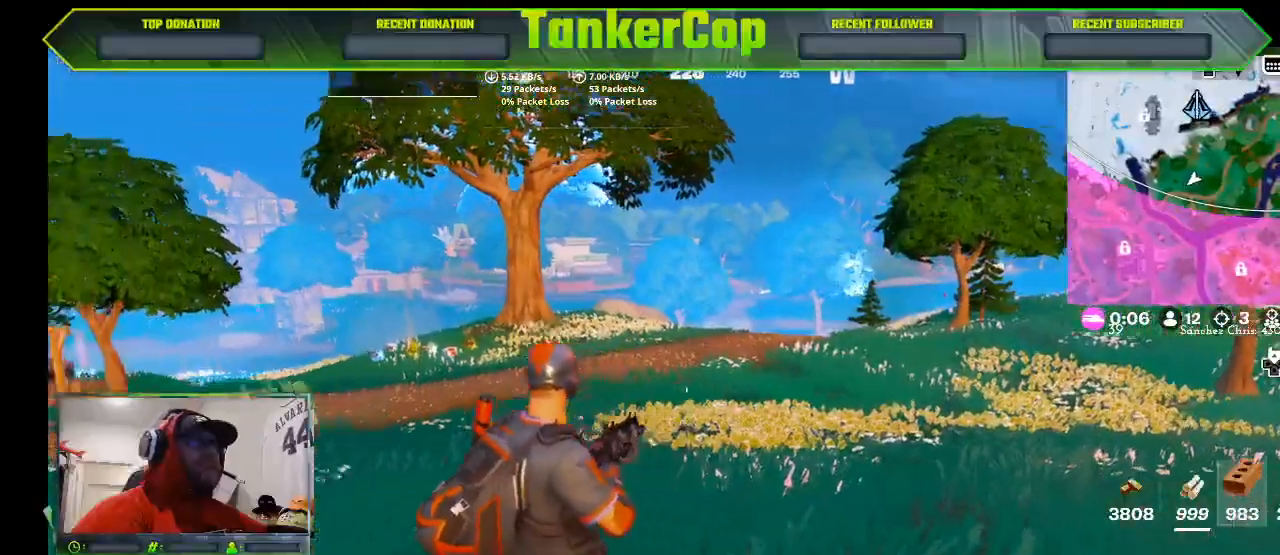
{"dt_ms": 500, "buttons": [], "left_stick": "down-left", "right_stick": "center", "events": []}
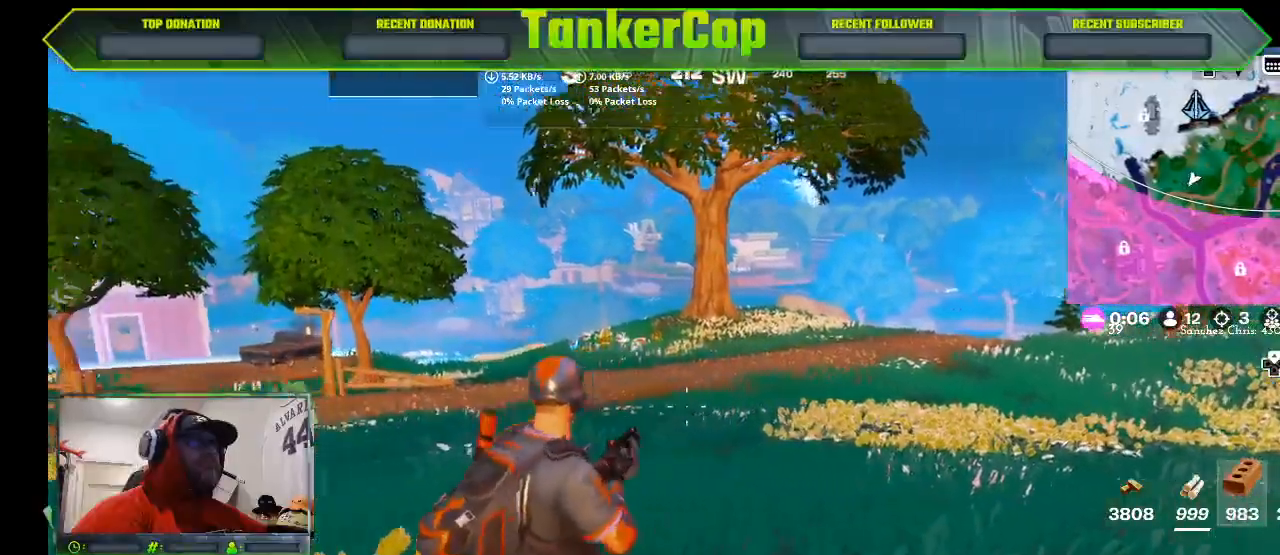
{"dt_ms": 500, "buttons": ["L2"], "left_stick": "down-left", "right_stick": "center", "events": [[367, "L2", "down"]]}
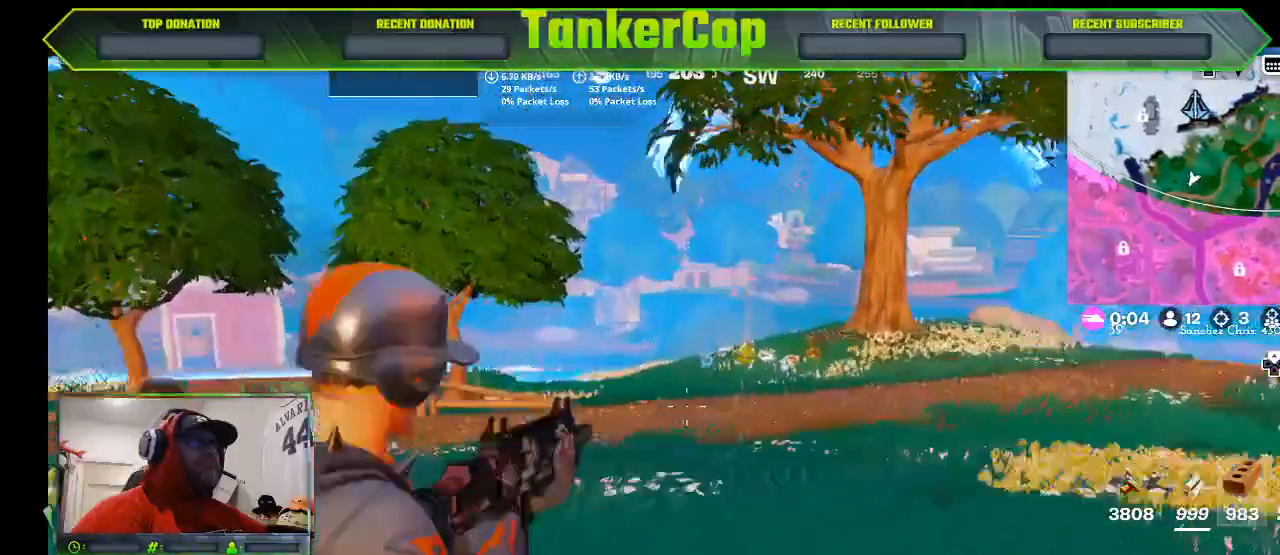
{"dt_ms": 500, "buttons": ["L2"], "left_stick": "down-left", "right_stick": "left", "events": [[200, "right_stick", "left"]]}
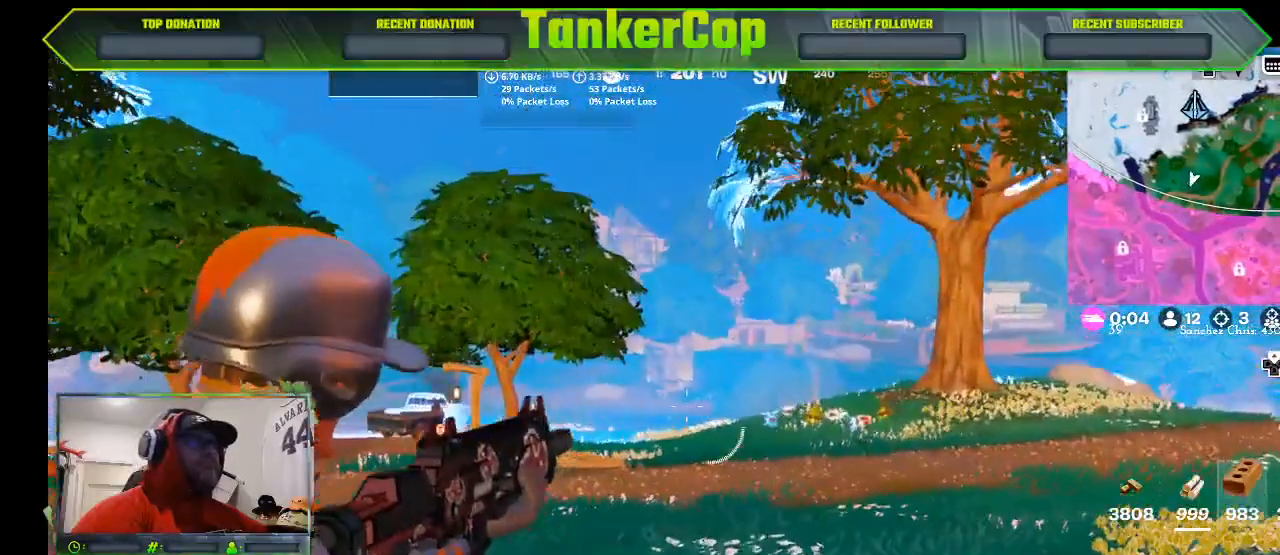
{"dt_ms": 500, "buttons": [], "left_stick": "center", "right_stick": "center", "events": [[33, "L2", "up"], [200, "left_stick", "center"], [333, "right_stick", "center"], [400, "L1", "down"], [500, "L1", "up"]]}
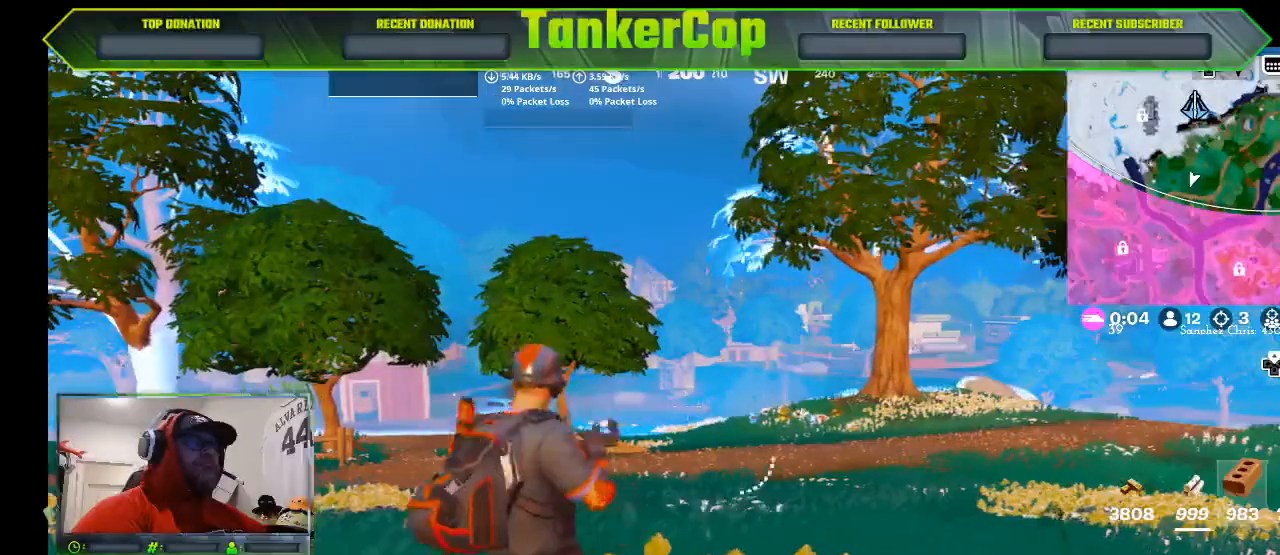
{"dt_ms": 500, "buttons": [], "left_stick": "center", "right_stick": "center", "events": [[133, "L1", "down"], [200, "L1", "up"], [300, "L1", "down"], [433, "L1", "up"]]}
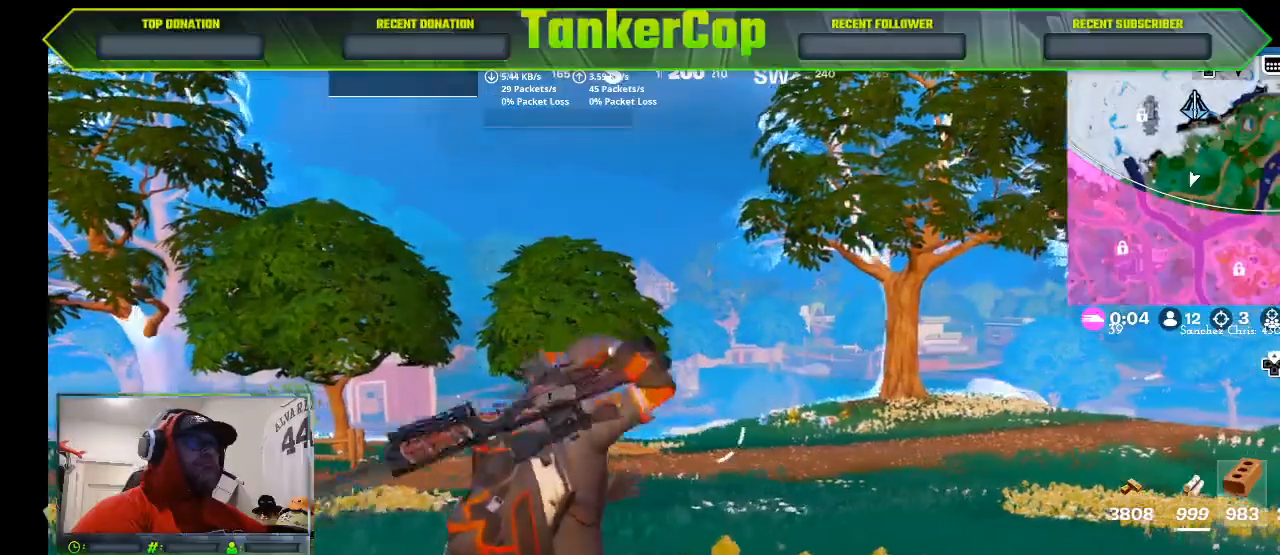
{"dt_ms": 500, "buttons": ["L2"], "left_stick": "left", "right_stick": "center", "events": [[100, "L2", "down"], [133, "left_stick", "left"]]}